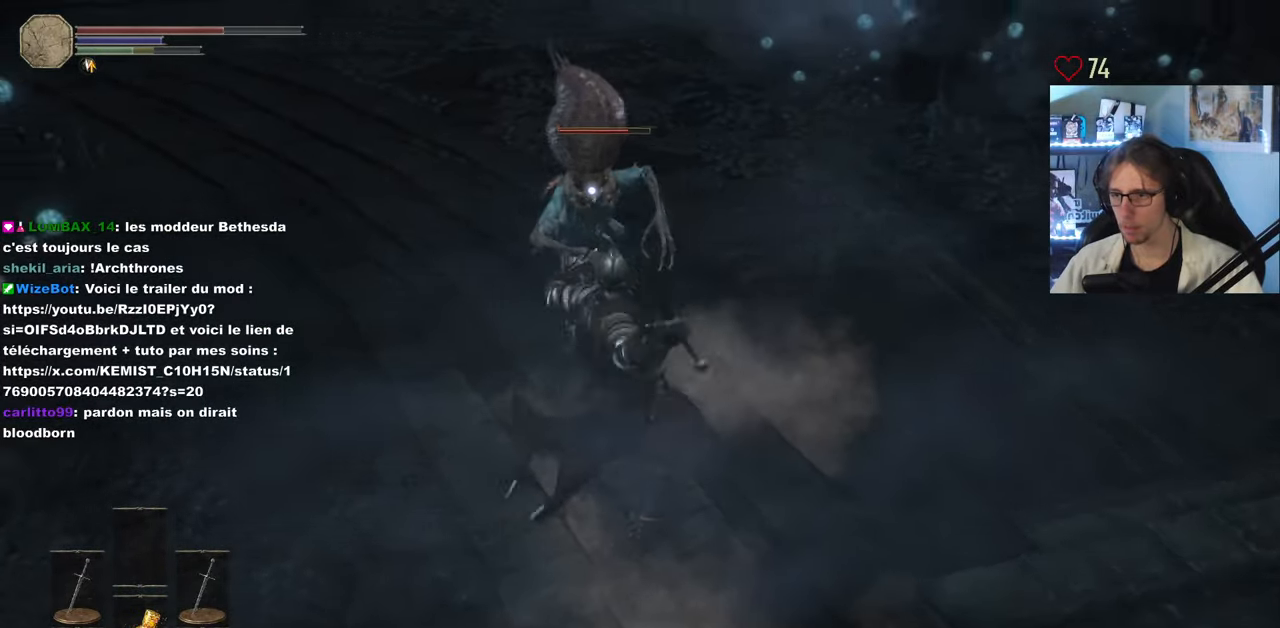
Gameplay with keyboard and mouse; each line is a JSON object with the keys and mouse buttons held at the frame after it. "events" lists presses ("down") and releases ("up") of "0", "1", "2", "3", "4", "a", "alt", "ctrl", "d", "down", "e", "f", "g", "left", "q", "r", "return", "right", "s", "shift", "space", "tab", "up", "z", "mouse_left", "mouse_wheel", "mouse_right", "mouse_mb4" and "mouse_mb5" between this image and that frame as [ms after this image, input, new state], when the widget could be followed in between. "mouse_left", "mouse_wheel", "mouse_right", "mouse_mb4", "mouse_mb5" = the "left", "wheel", "right", "mb4", "mb5" buttons of the "mouse" list. No other keys are recorded. "wheel" means that the mouse wheel is clicked or scrolled. Not read: mouse_move.
{"keys": ["z"], "mouse": ["right"], "events": [[84, "mouse_right", "up"], [134, "mouse_right", "down"], [217, "mouse_right", "up"], [267, "mouse_right", "down"], [367, "mouse_right", "up"], [400, "mouse_right", "down"], [450, "mouse_right", "up"], [500, "mouse_right", "down"]]}
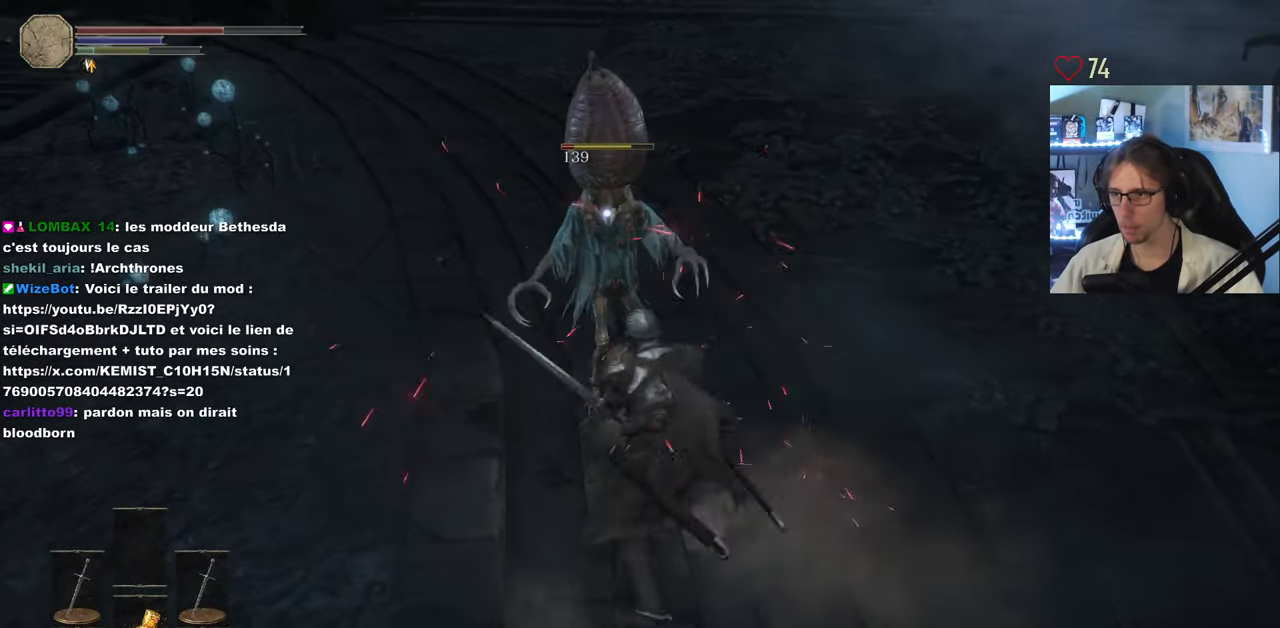
{"keys": ["z"], "mouse": ["wheel"], "events": [[150, "mouse_right", "up"], [417, "mouse_wheel", "down"]]}
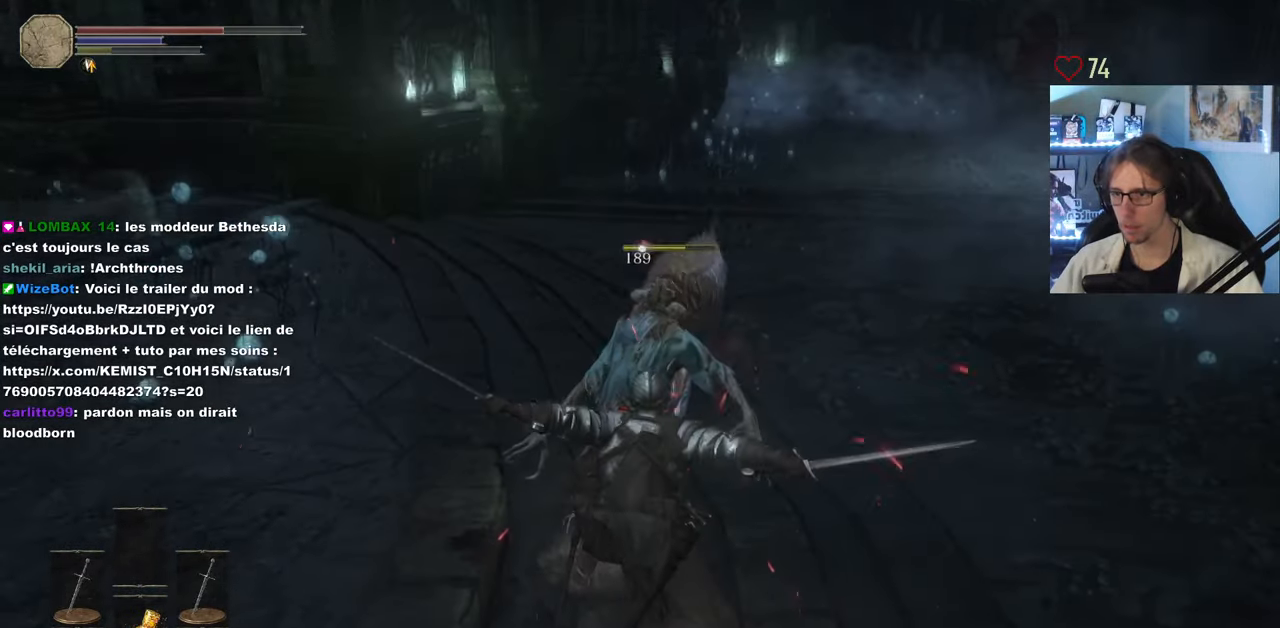
{"keys": ["q", "s"], "mouse": [], "events": [[17, "mouse_wheel", "up"], [17, "q", "down"], [17, "z", "up"], [150, "s", "down"]]}
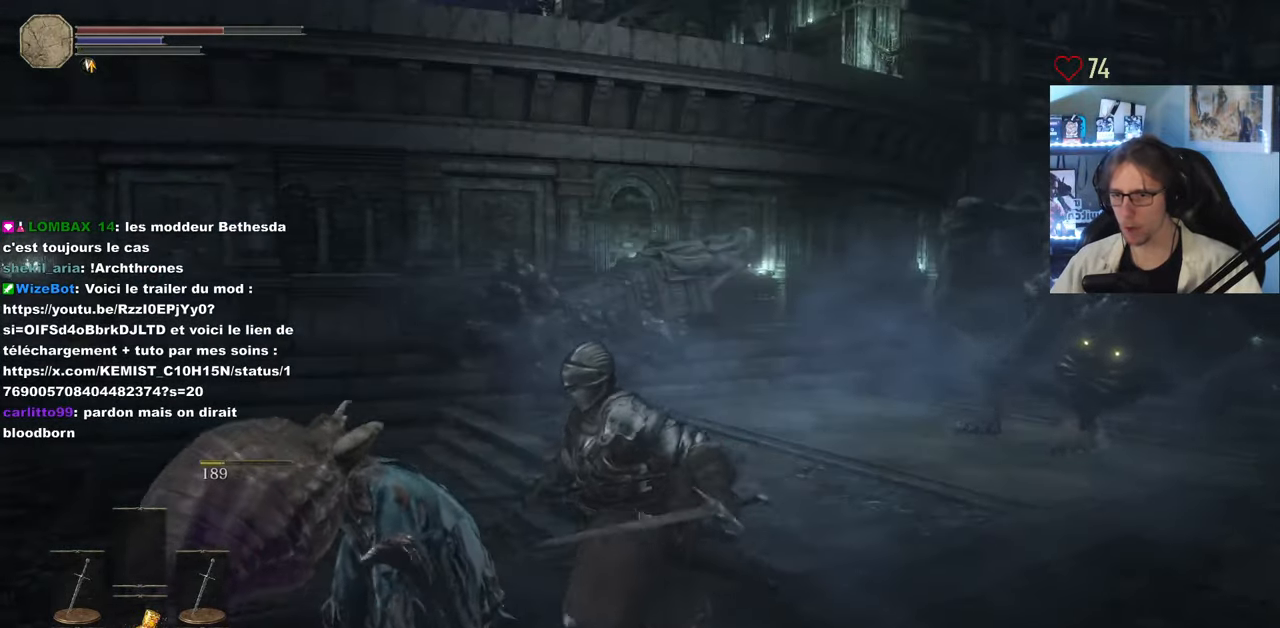
{"keys": ["d", "s"], "mouse": ["wheel"], "events": [[167, "q", "up"], [367, "d", "down"], [450, "mouse_wheel", "down"]]}
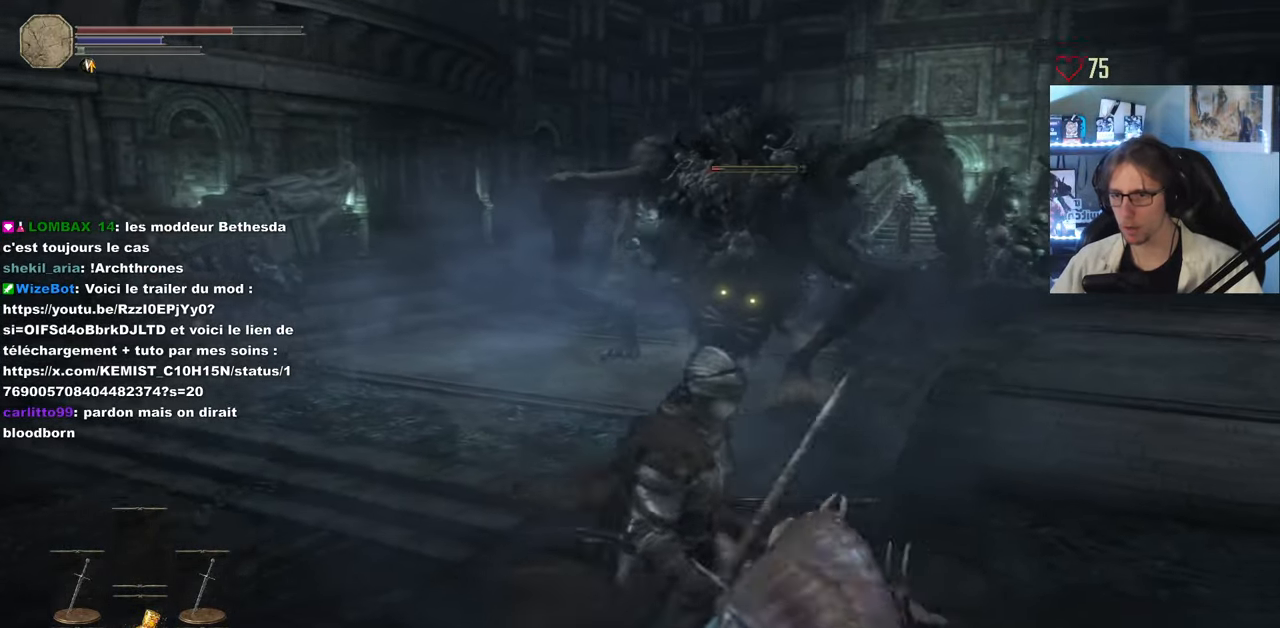
{"keys": ["d", "s"], "mouse": [], "events": [[50, "mouse_wheel", "up"]]}
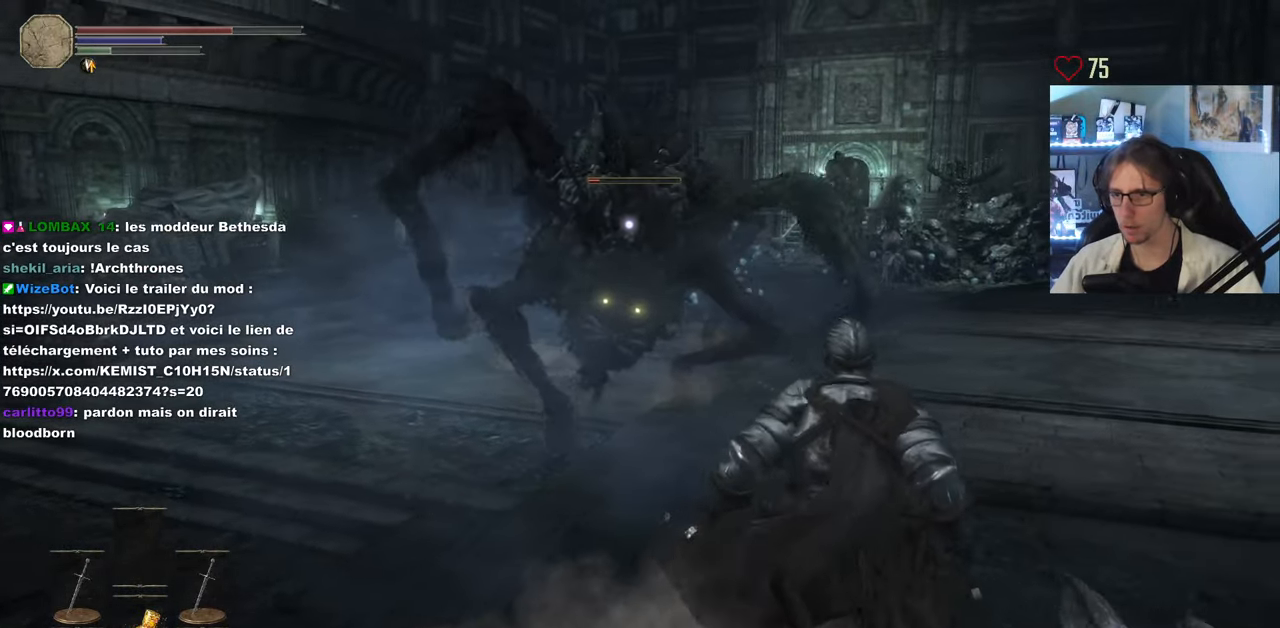
{"keys": ["s"], "mouse": [], "events": [[167, "d", "up"]]}
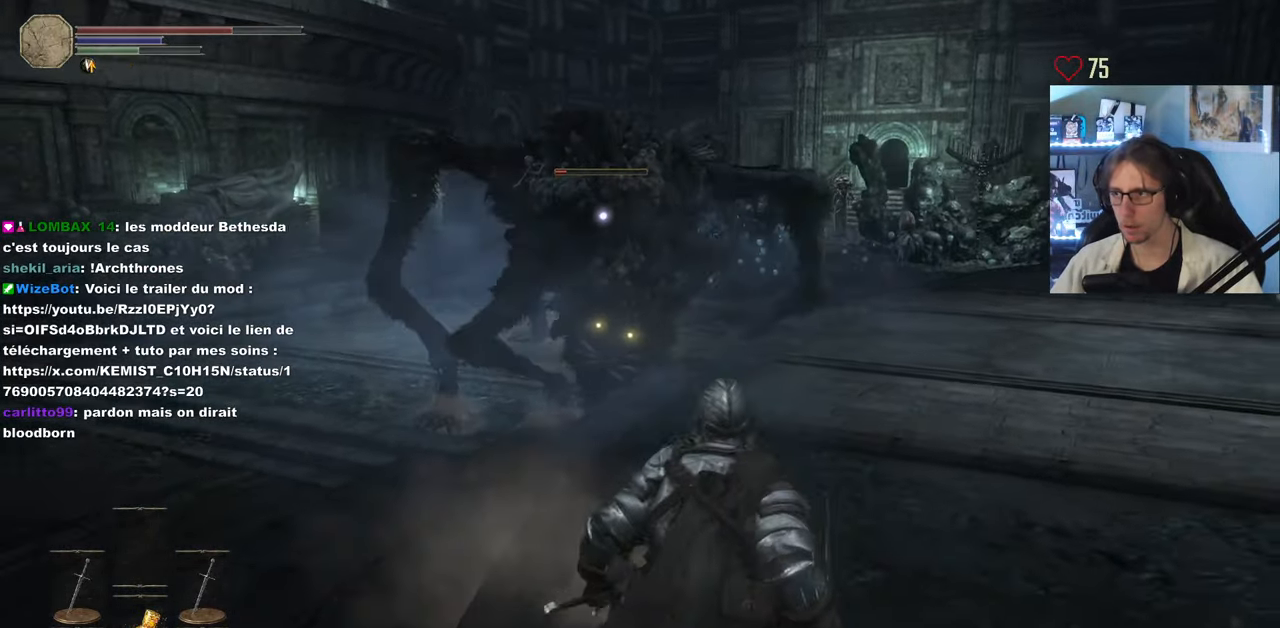
{"keys": ["d", "s"], "mouse": [], "events": [[266, "d", "down"]]}
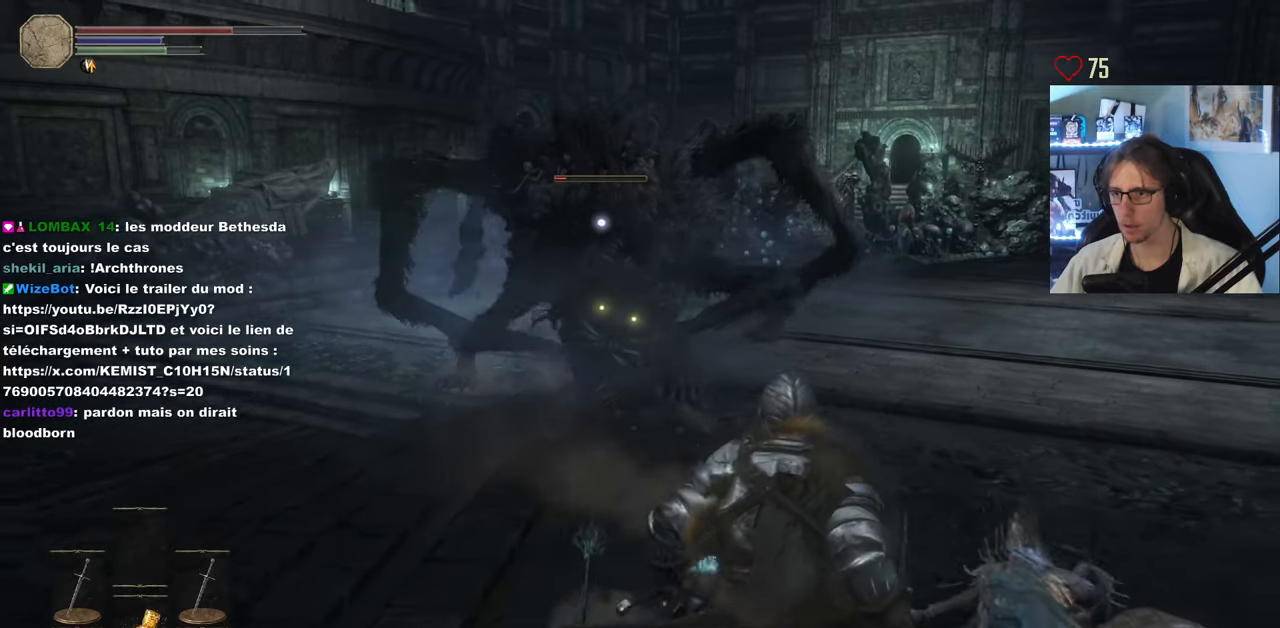
{"keys": ["space", "z"], "mouse": [], "events": [[50, "space", "down"], [100, "s", "up"], [333, "z", "down"], [383, "d", "up"]]}
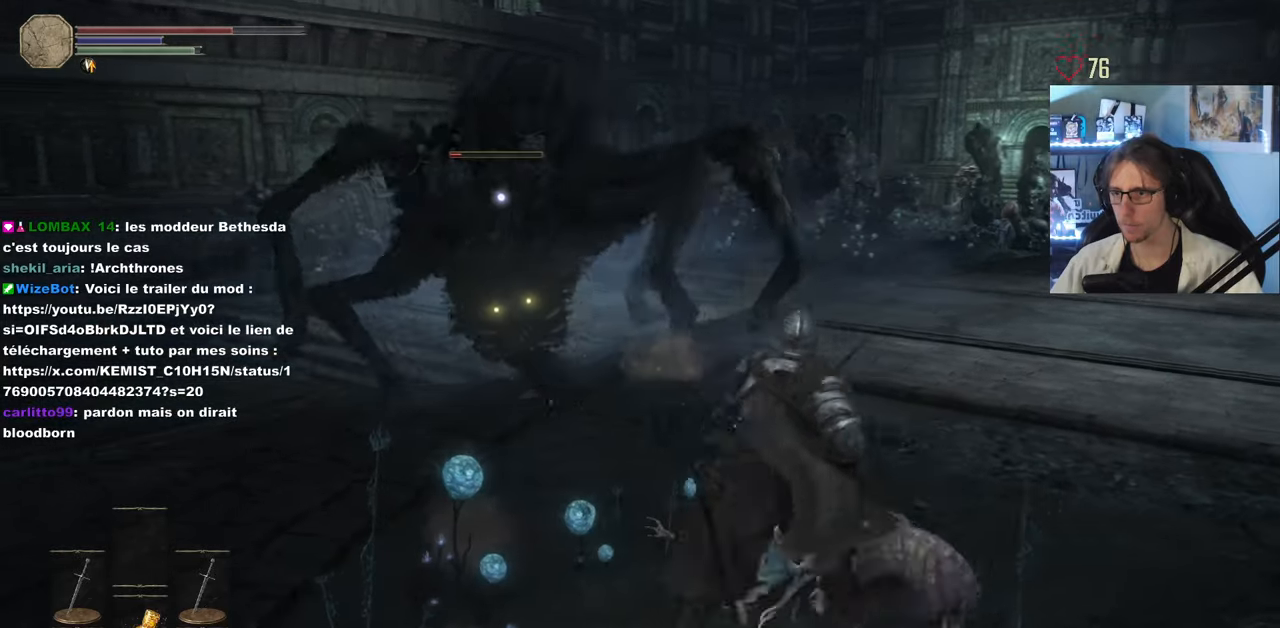
{"keys": ["space", "z"], "mouse": ["right"], "events": [[433, "mouse_right", "down"]]}
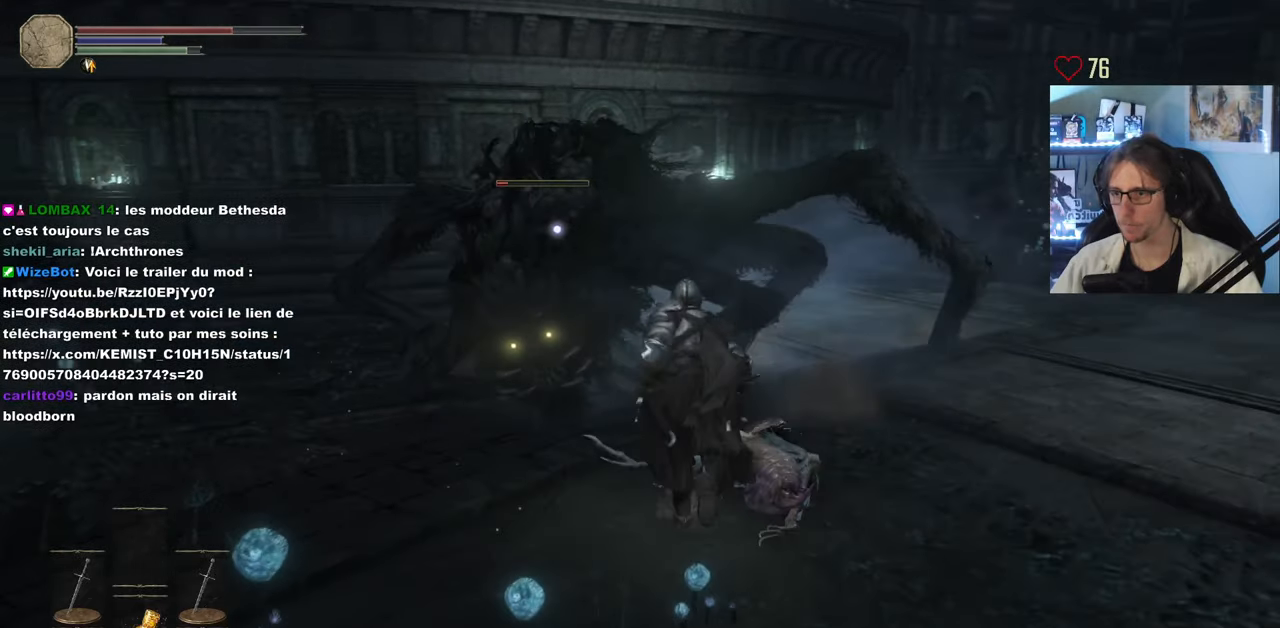
{"keys": ["space", "z"], "mouse": [], "events": [[166, "mouse_right", "up"]]}
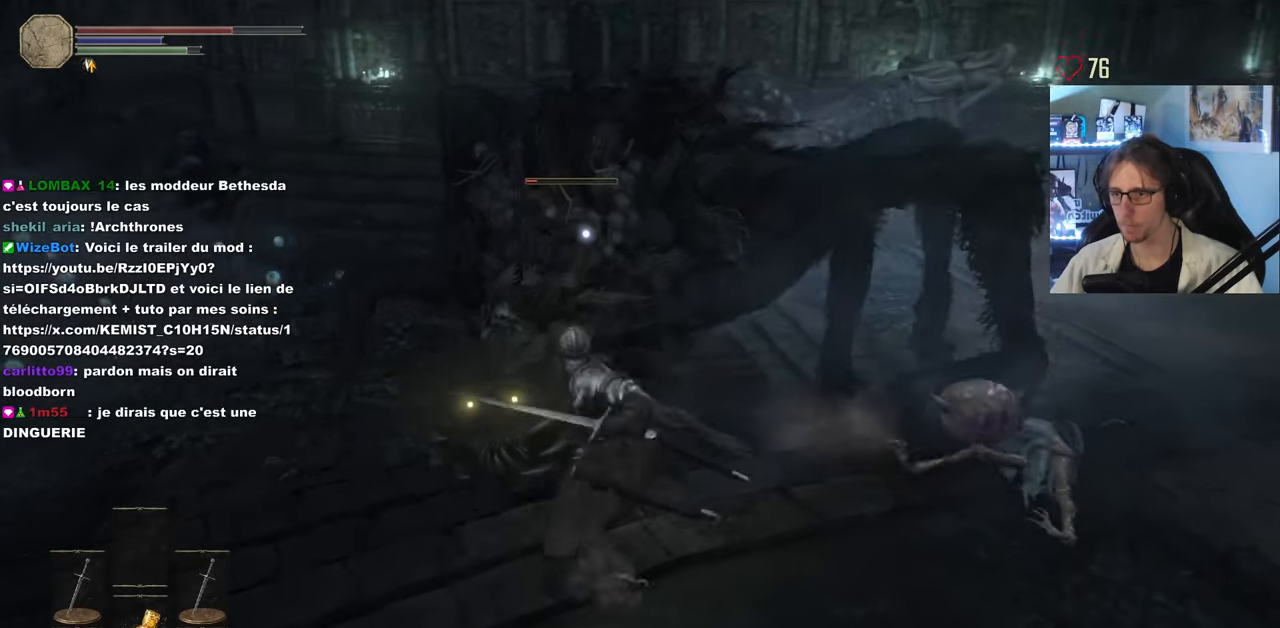
{"keys": ["z"], "mouse": ["right"], "events": [[50, "space", "up"], [333, "mouse_right", "down"]]}
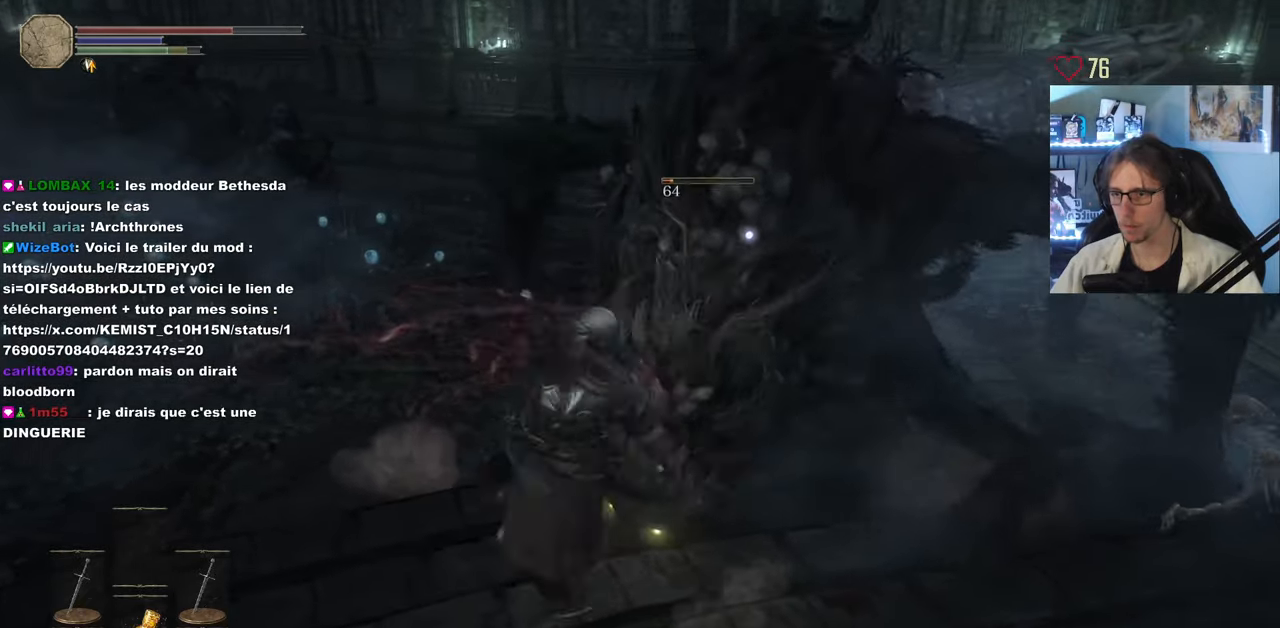
{"keys": ["z"], "mouse": [], "events": [[116, "mouse_right", "up"]]}
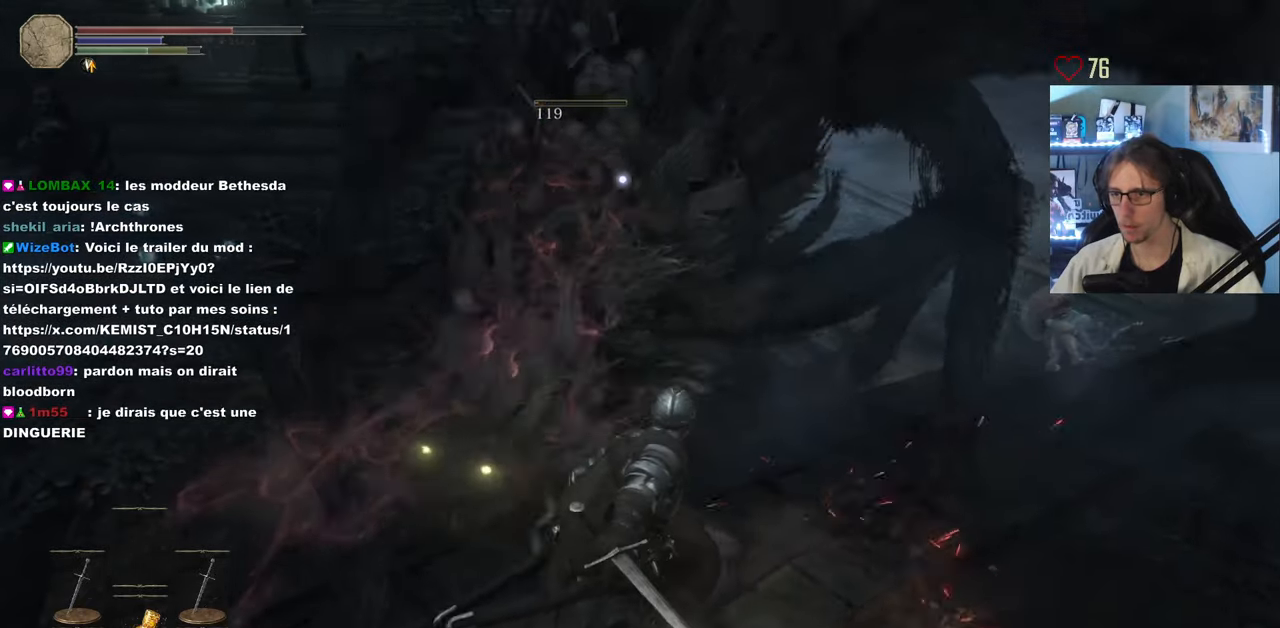
{"keys": ["d", "z"], "mouse": [], "events": [[500, "d", "down"]]}
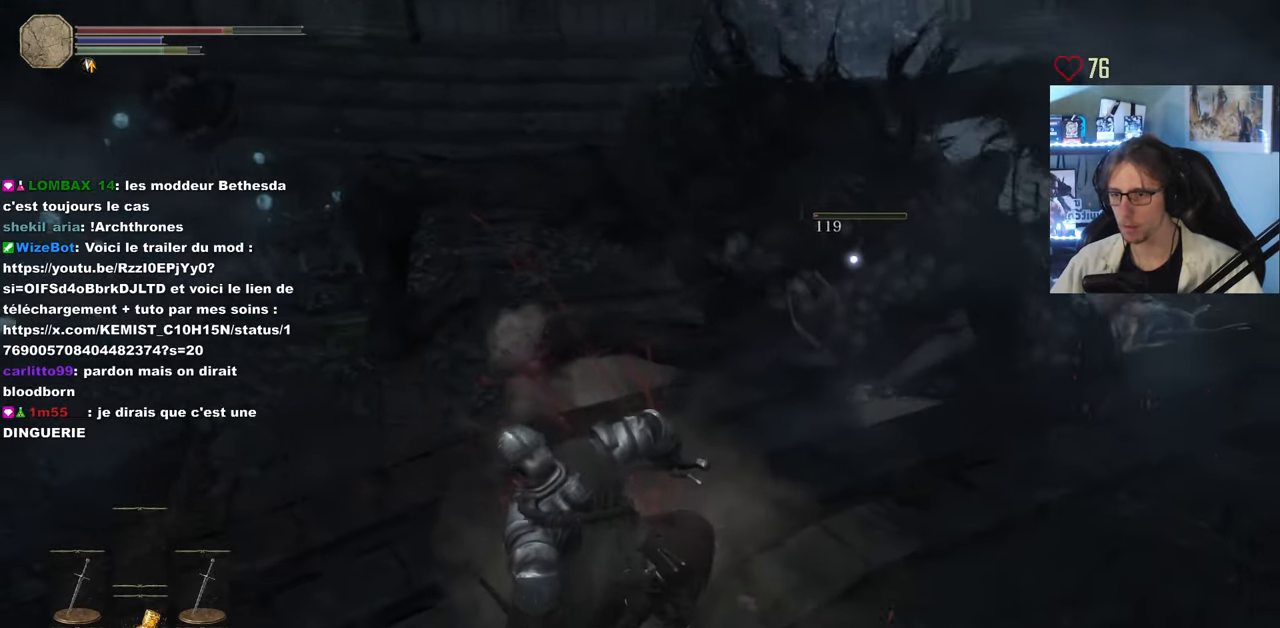
{"keys": ["d", "space", "z"], "mouse": [], "events": [[83, "space", "down"]]}
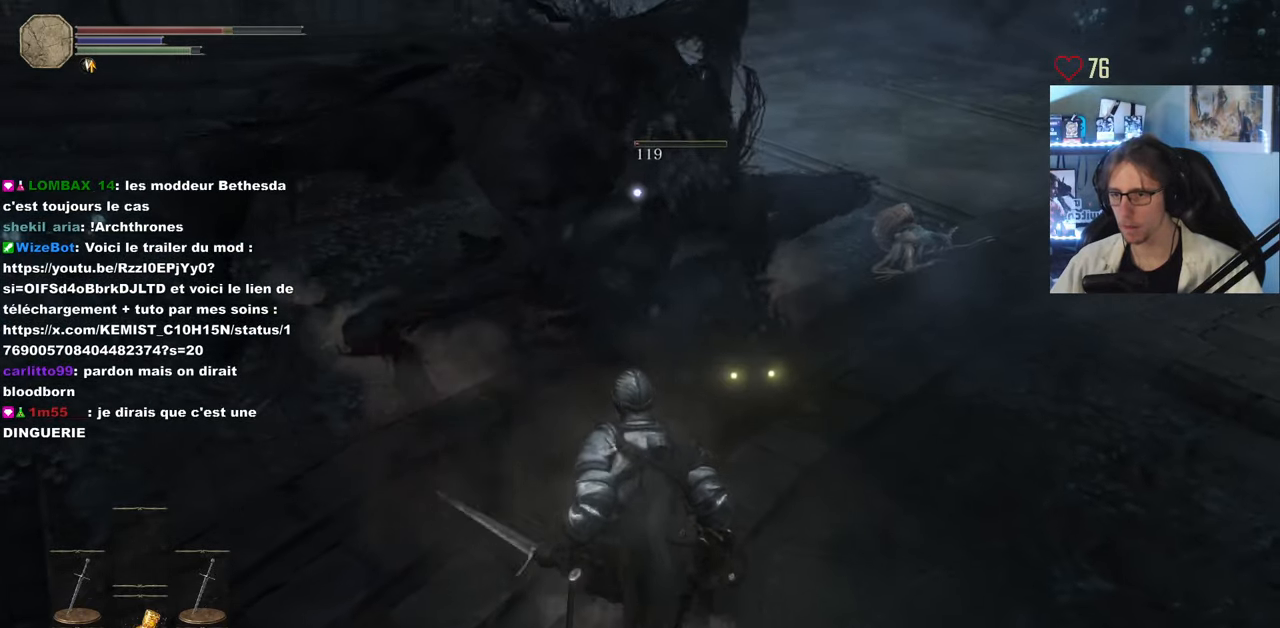
{"keys": ["space", "z"], "mouse": [], "events": [[150, "d", "up"], [200, "space", "up"], [250, "space", "down"]]}
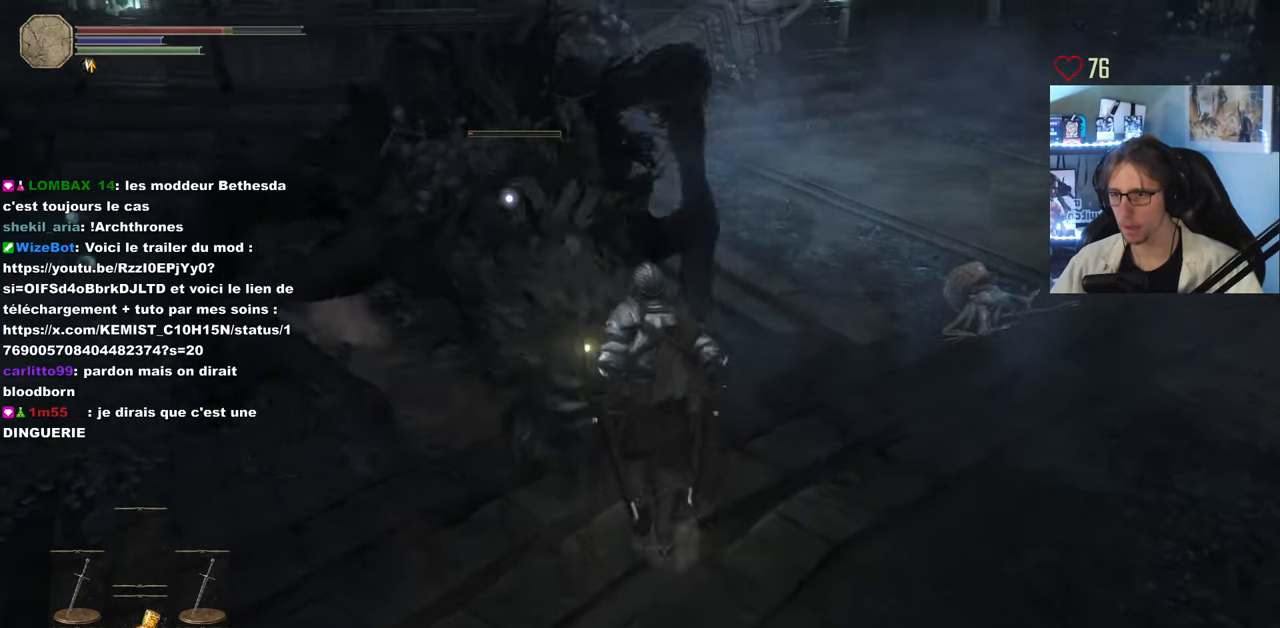
{"keys": ["space", "z"], "mouse": [], "events": [[83, "mouse_right", "down"], [166, "mouse_right", "up"], [216, "mouse_right", "down"], [316, "mouse_right", "up"]]}
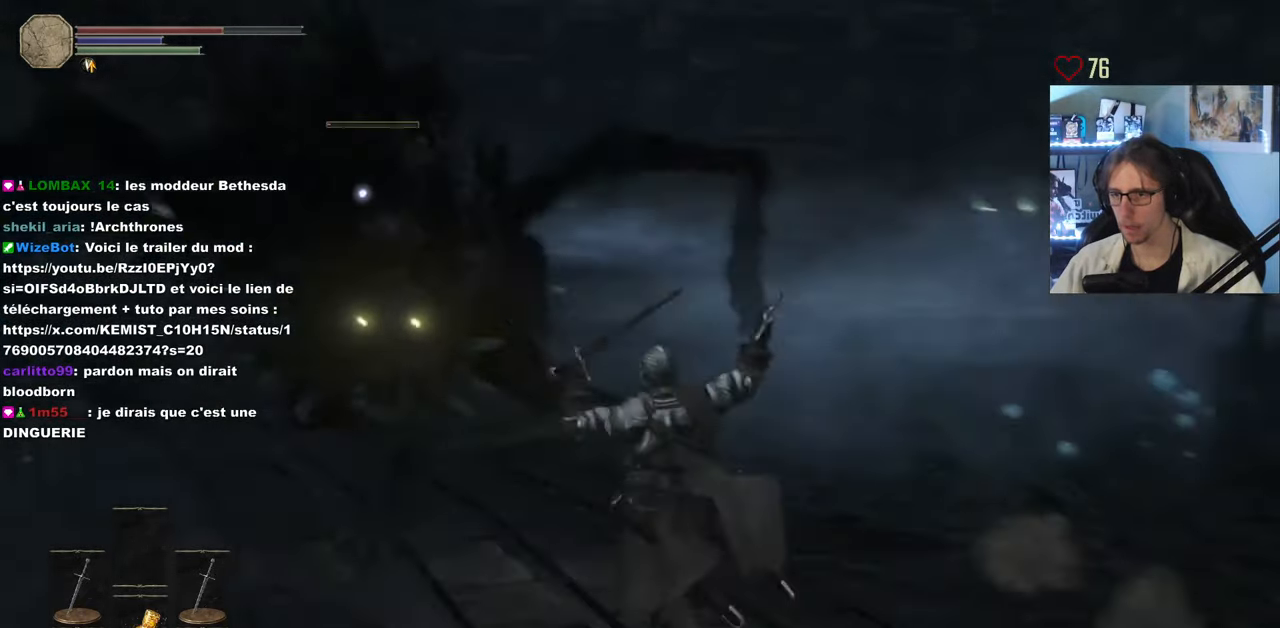
{"keys": ["z"], "mouse": [], "events": [[183, "space", "up"]]}
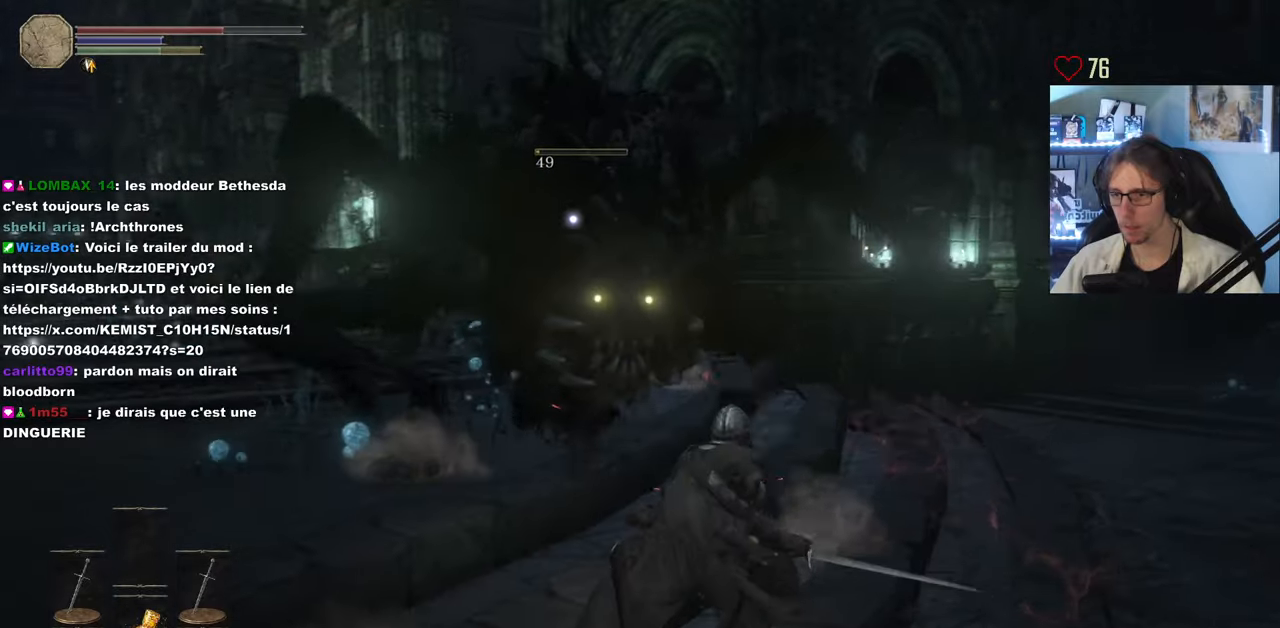
{"keys": ["z"], "mouse": ["right"], "events": [[433, "mouse_right", "down"]]}
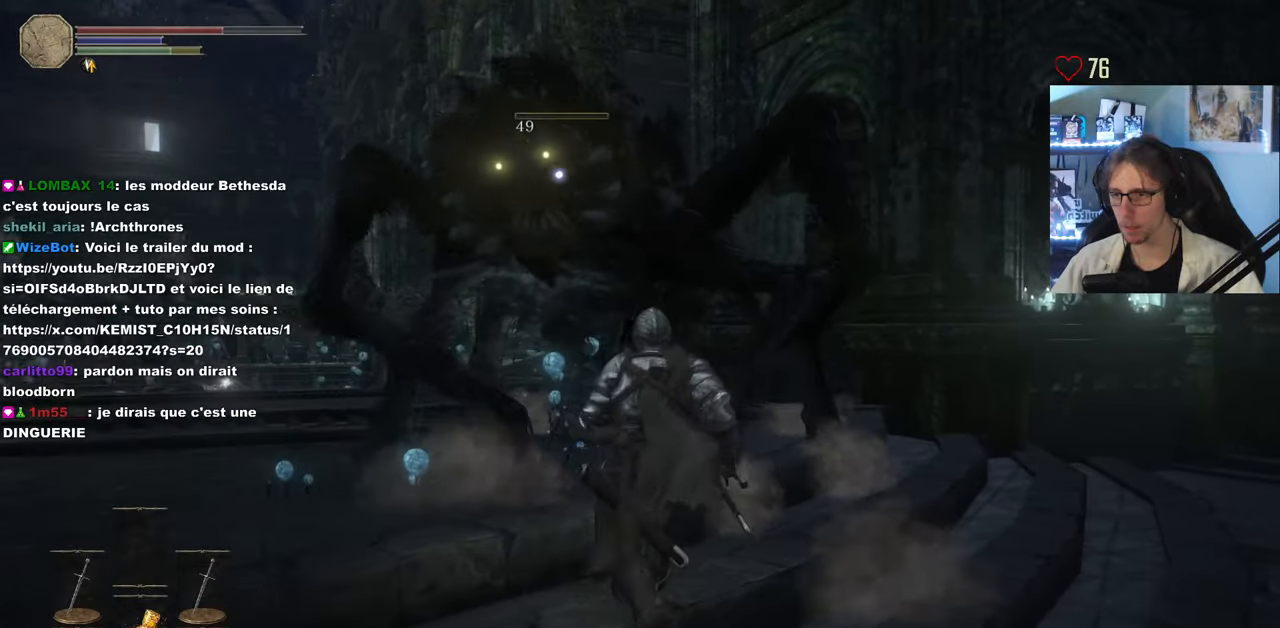
{"keys": ["z"], "mouse": [], "events": [[83, "mouse_right", "up"]]}
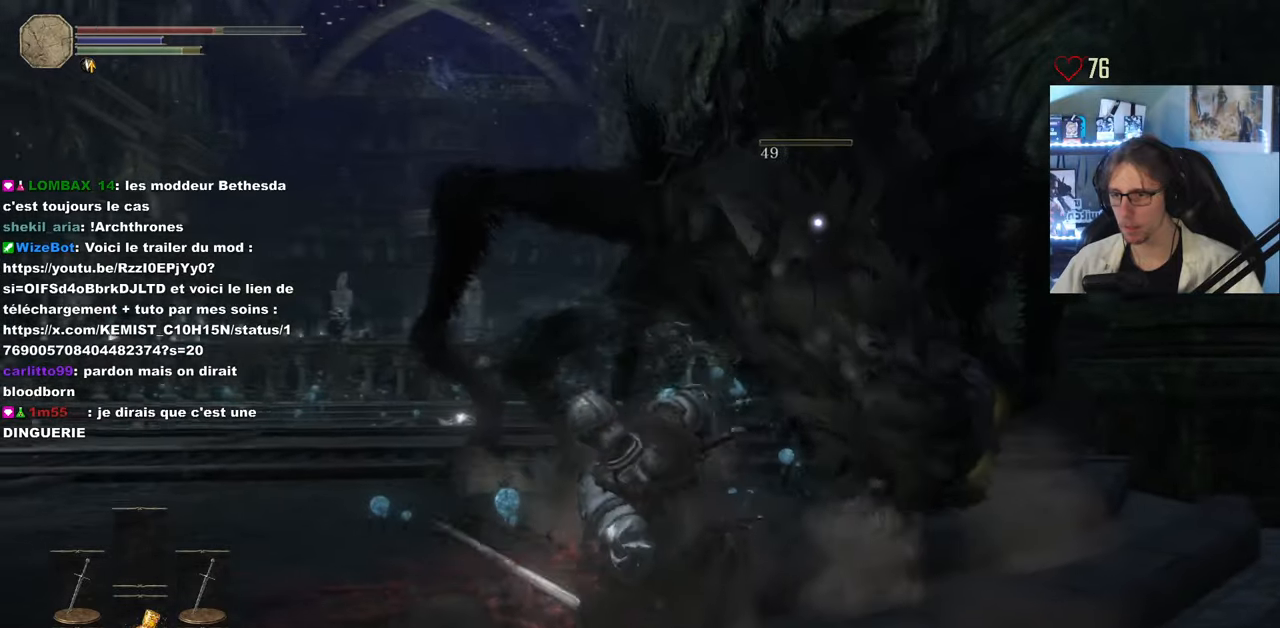
{"keys": ["d", "z"], "mouse": [], "events": [[467, "d", "down"]]}
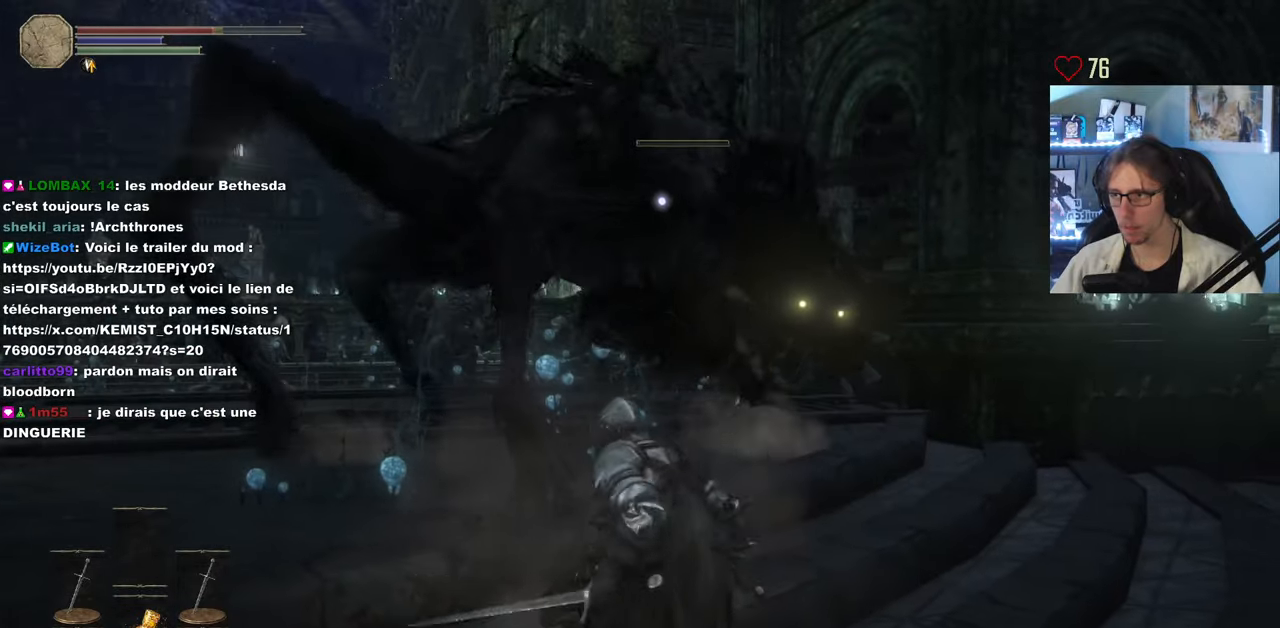
{"keys": ["z"], "mouse": [], "events": [[67, "d", "up"], [100, "space", "down"], [250, "space", "up"]]}
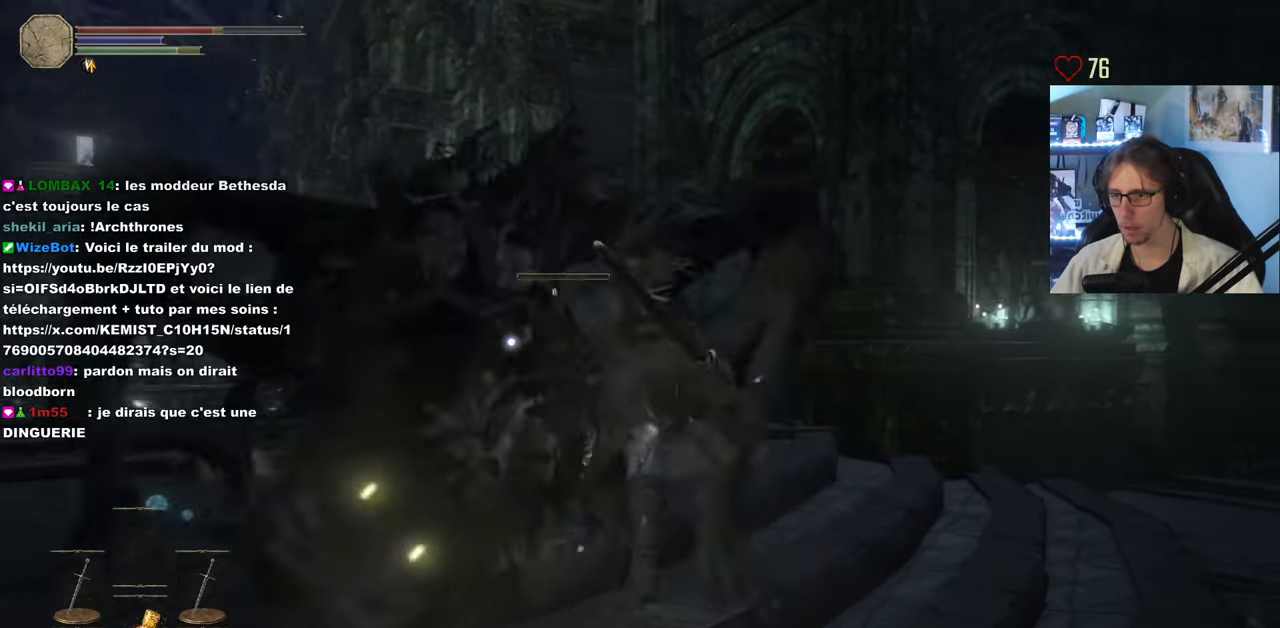
{"keys": ["z"], "mouse": ["right"], "events": [[133, "mouse_right", "down"], [217, "mouse_right", "up"], [267, "mouse_right", "down"], [367, "mouse_right", "up"], [400, "mouse_right", "down"]]}
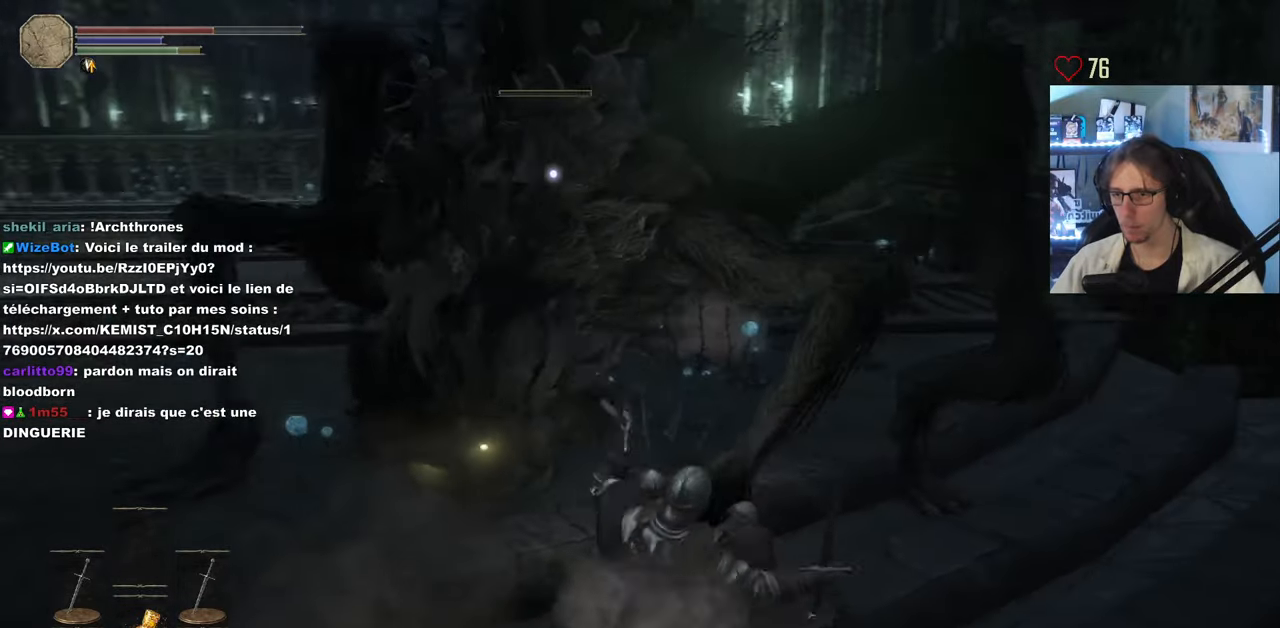
{"keys": ["z"], "mouse": [], "events": [[50, "mouse_right", "up"]]}
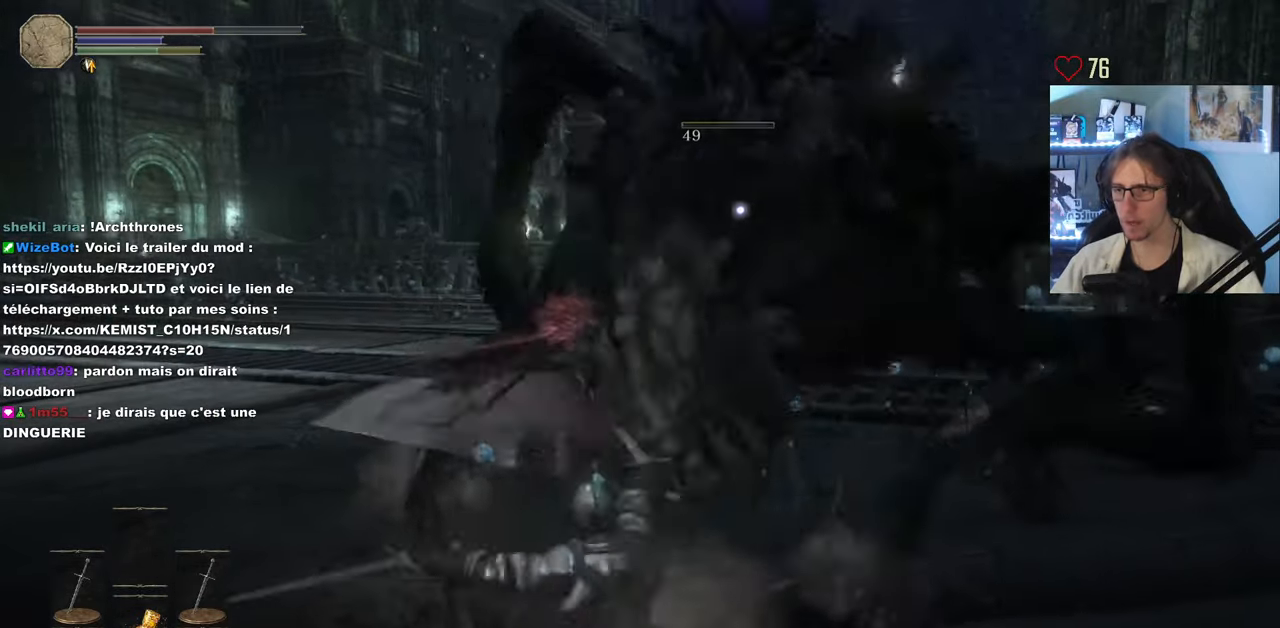
{"keys": ["q", "z"], "mouse": [], "events": [[117, "mouse_wheel", "down"], [200, "mouse_wheel", "up"], [350, "q", "down"]]}
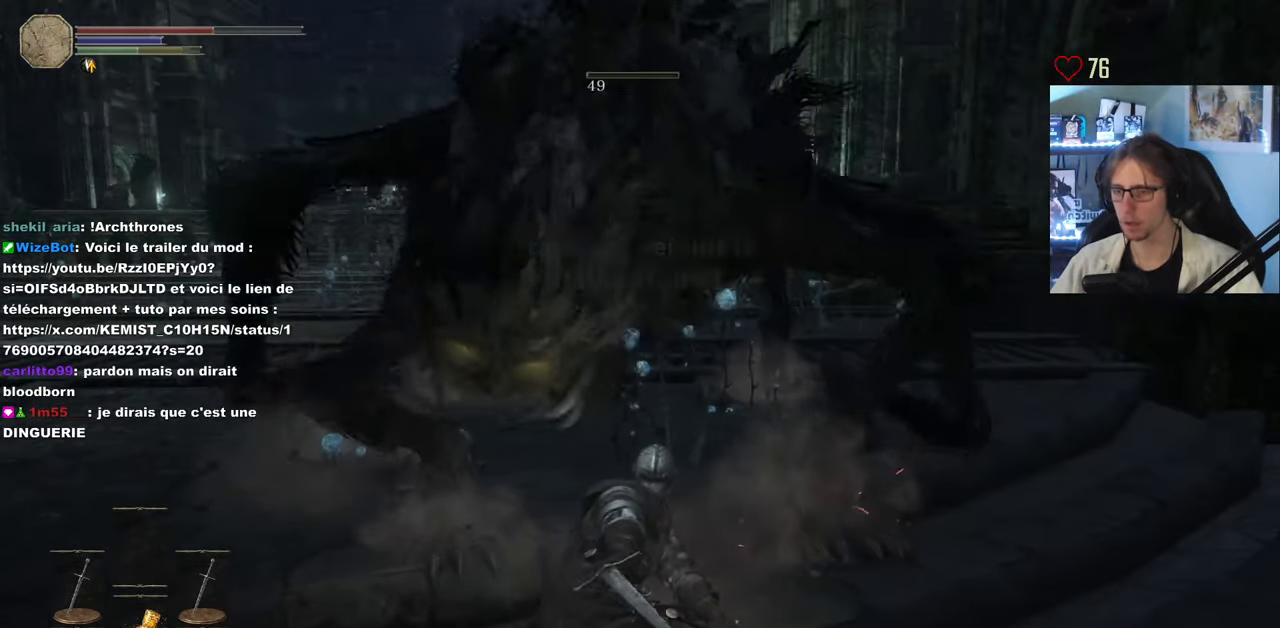
{"keys": [], "mouse": [], "events": [[217, "q", "up"], [217, "z", "up"]]}
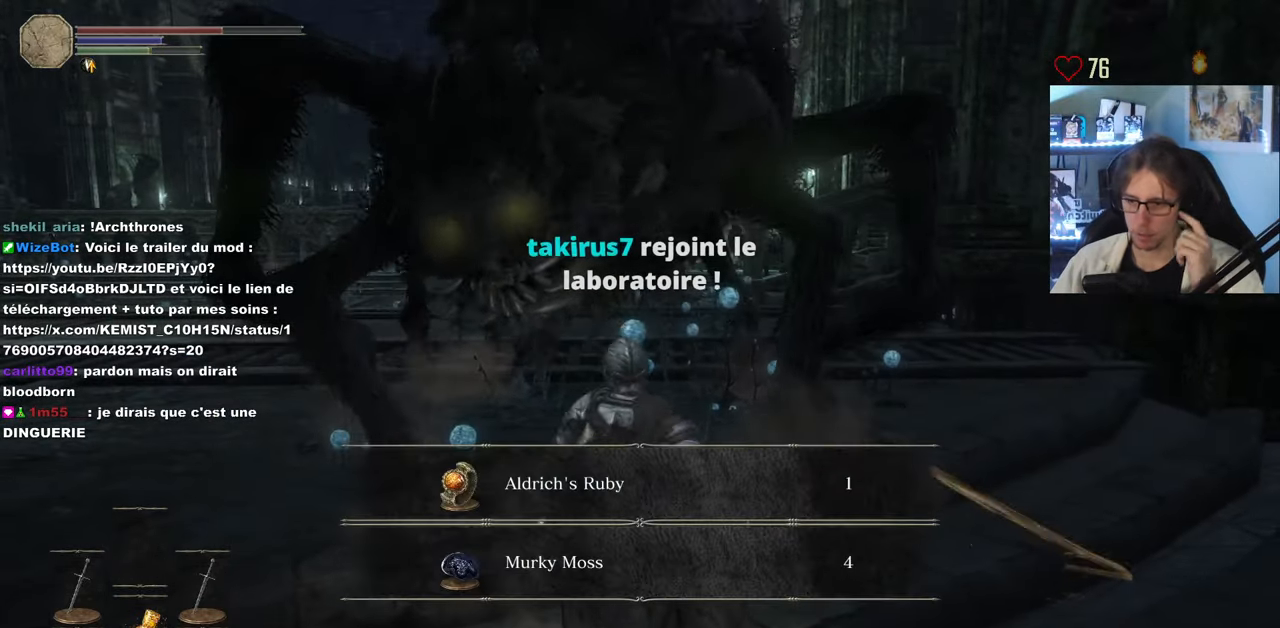
{"keys": [], "mouse": [], "events": []}
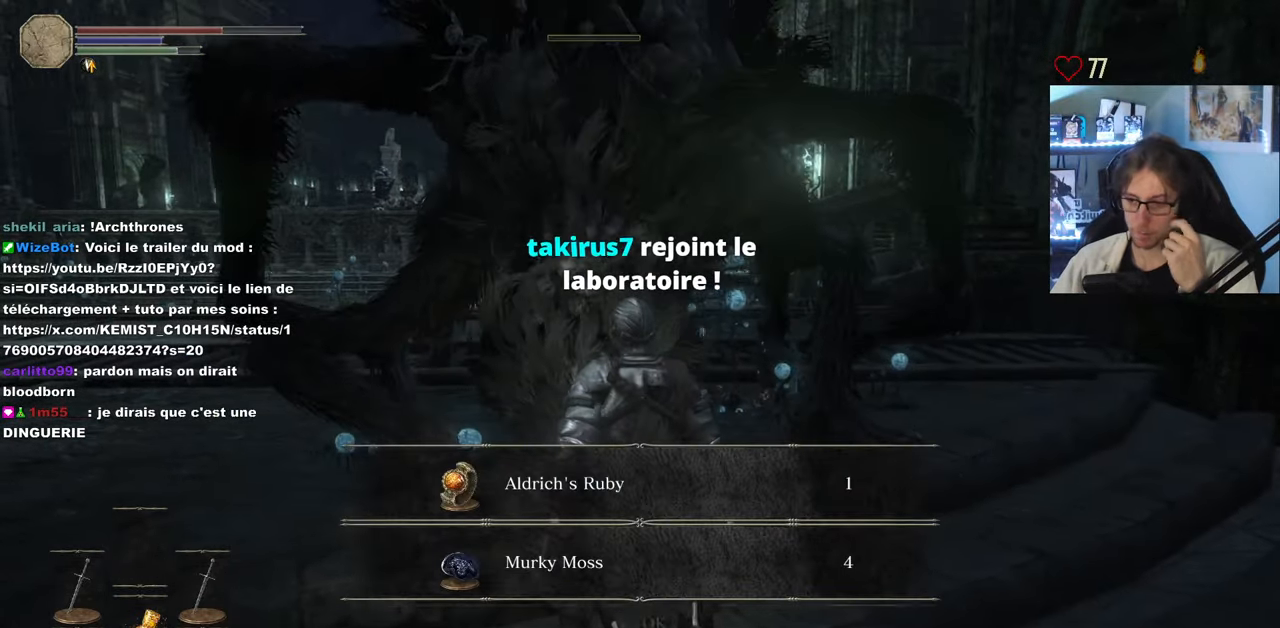
{"keys": [], "mouse": [], "events": []}